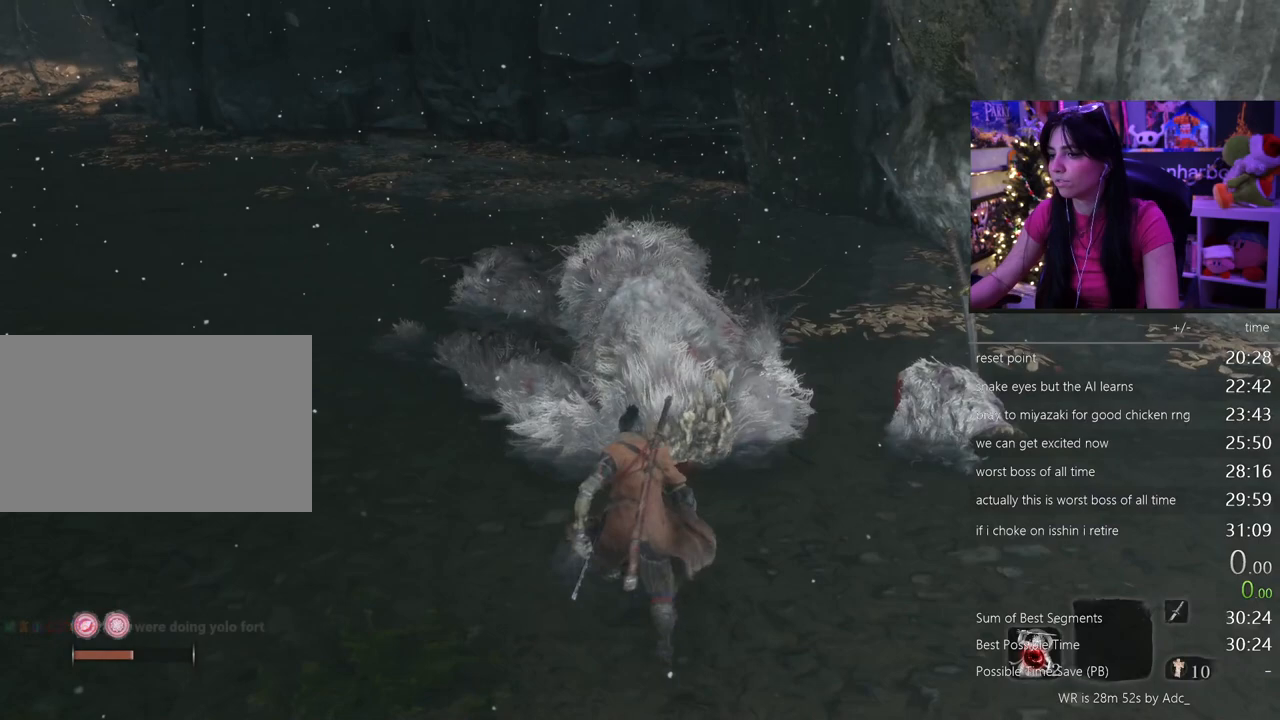
Gameplay with keyboard and mouse; each line is a JSON object with the keys and mouse buttons held at the frame after it. "events" lists presses ("down") and releases ("up") of "1", "2", "3", "4", "5", "a", "alt", "c", "caps_lock", "ctrl", "d", "e", "f", "g", "q", "r", "s", "shift", "space", "t", "tab", "v", "w", "x", "z", "mouse_left", "mouse_wheel" and "mouse_right" between this image and that frame as [ms after this image, input, new state], when the widget could be followed in between. "mouse_left", "mouse_wheel", "mouse_right" = the "left", "wheel", "right" buttons of the "mouse" list. No other keys are recorded. "wheel" means that the mouse wheel is clicked or scrolled. Not read: mouse_move.
{"keys": [], "mouse": [], "events": [[100, "mouse_wheel", "down"], [383, "mouse_wheel", "up"]]}
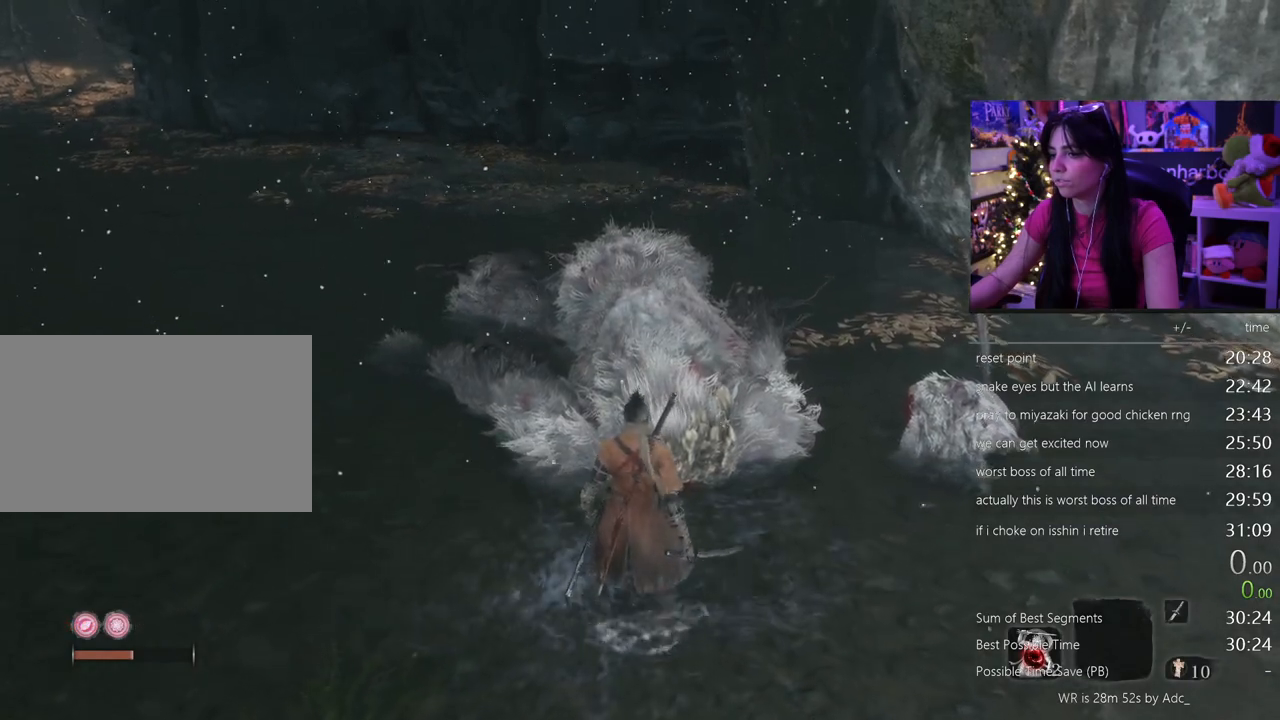
{"keys": [], "mouse": [], "events": []}
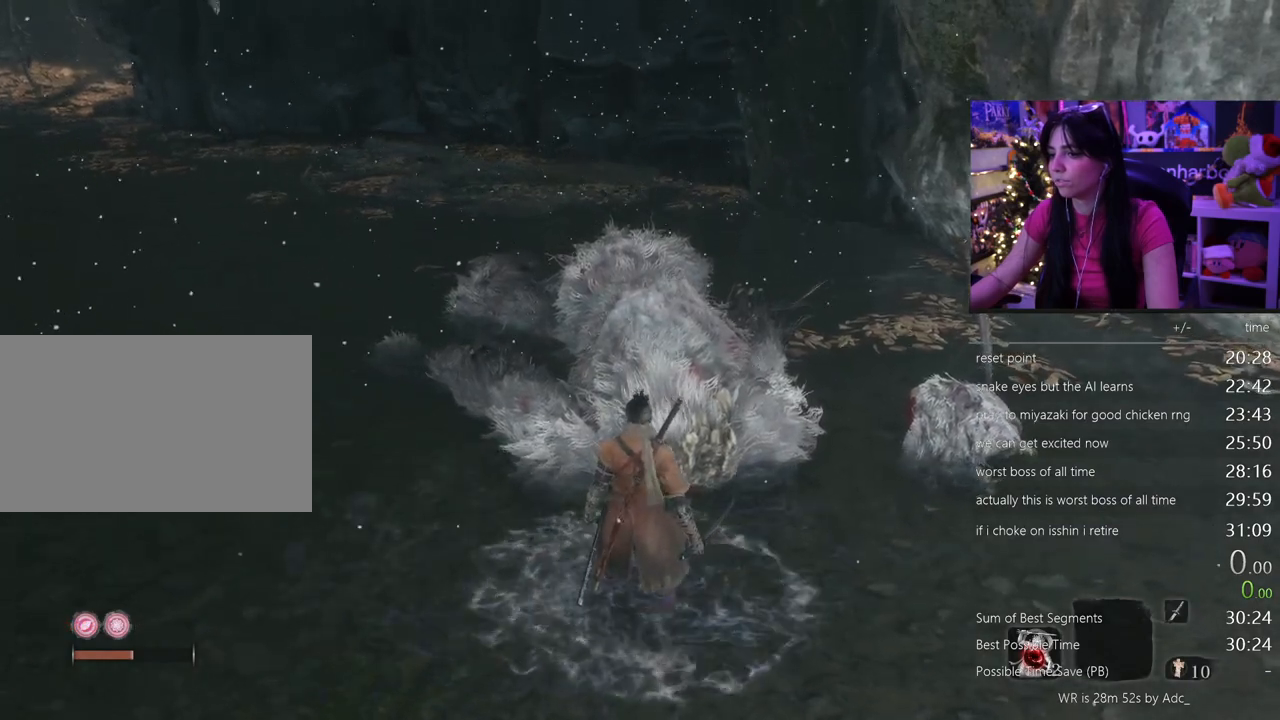
{"keys": [], "mouse": [], "events": []}
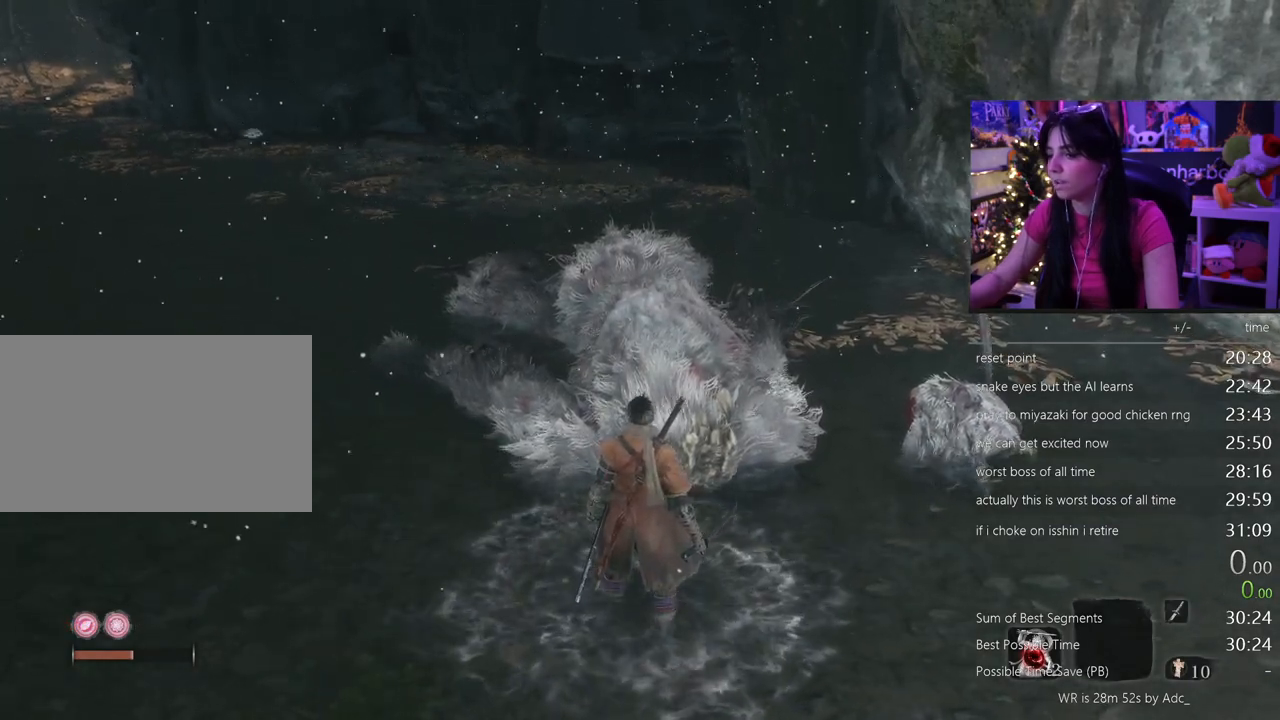
{"keys": [], "mouse": [], "events": []}
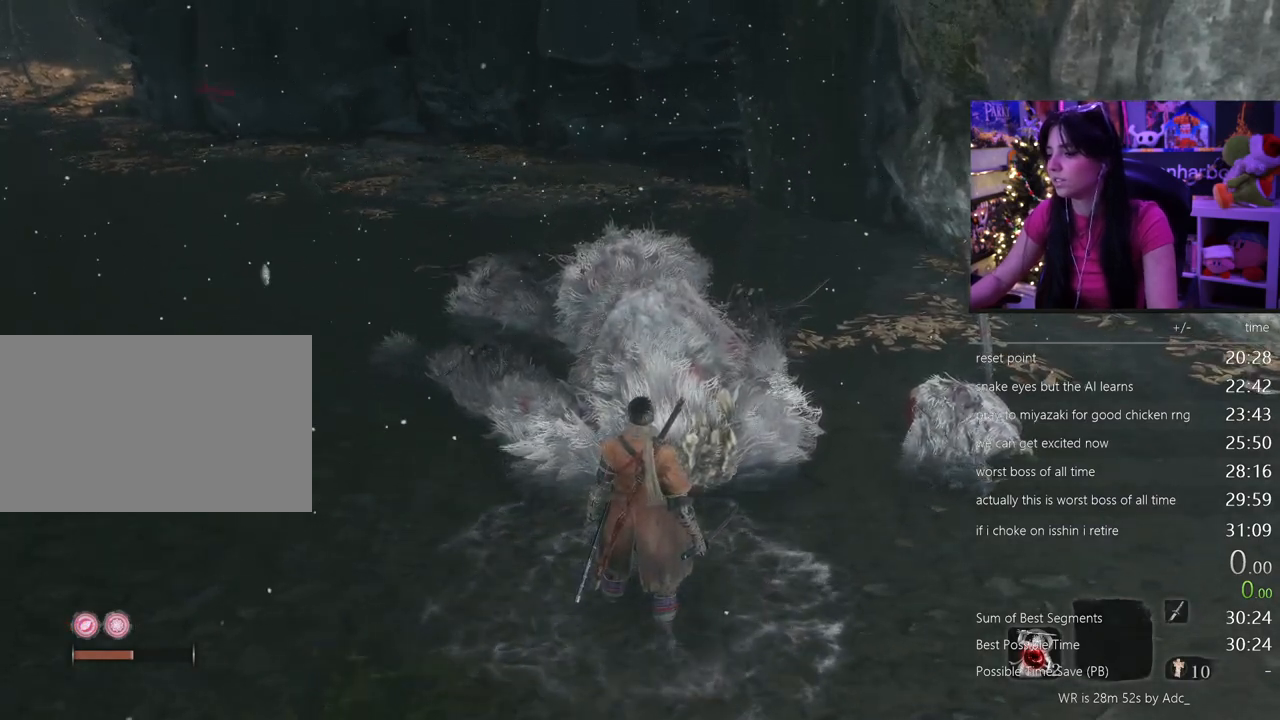
{"keys": [], "mouse": [], "events": []}
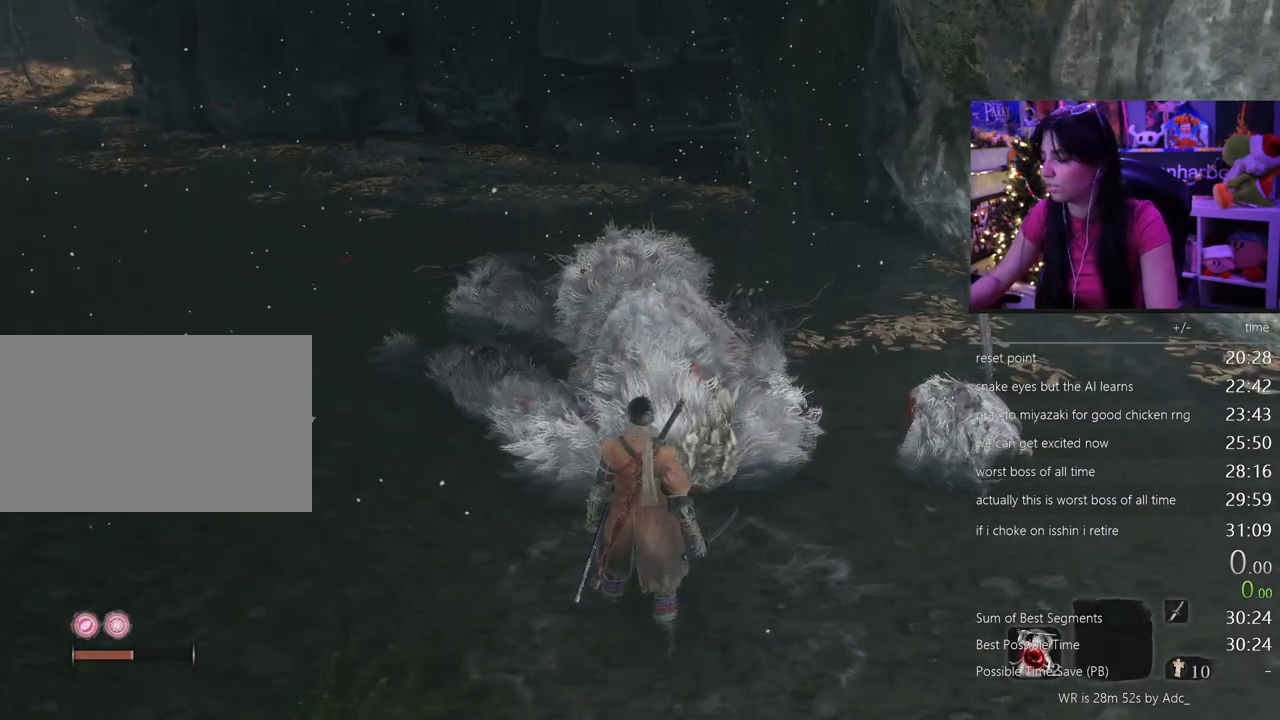
{"keys": [], "mouse": [], "events": []}
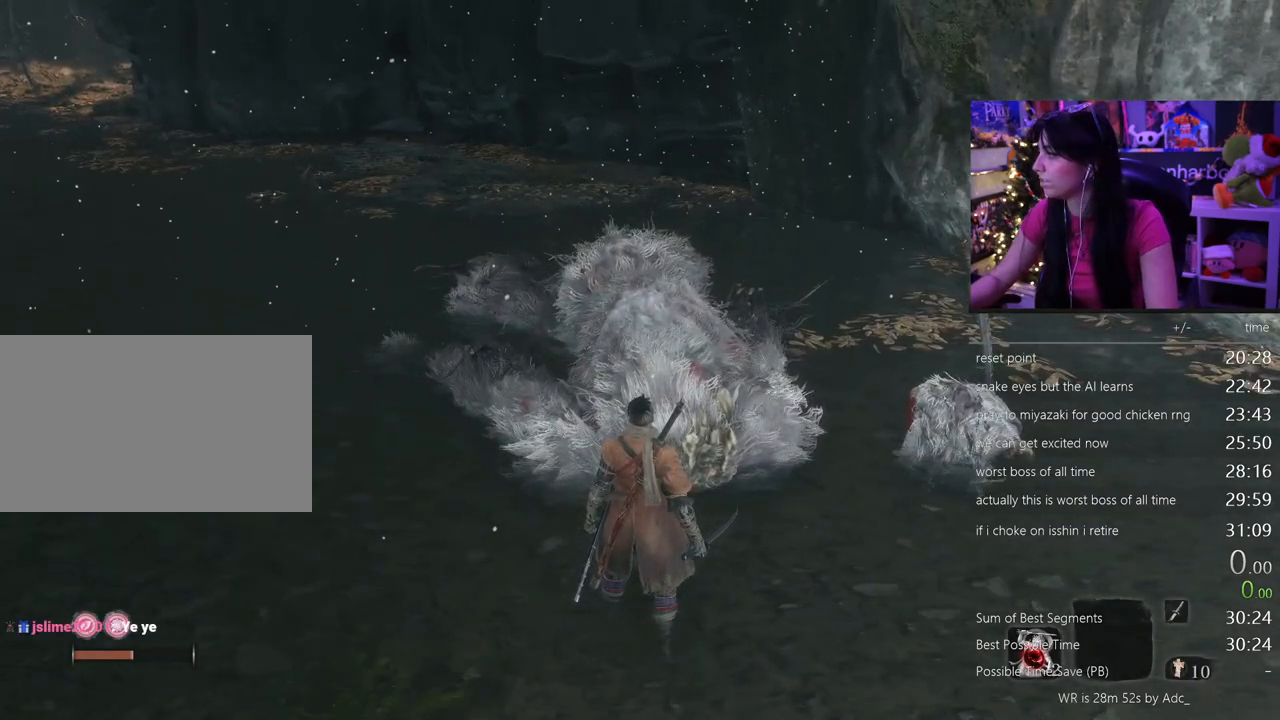
{"keys": [], "mouse": [], "events": []}
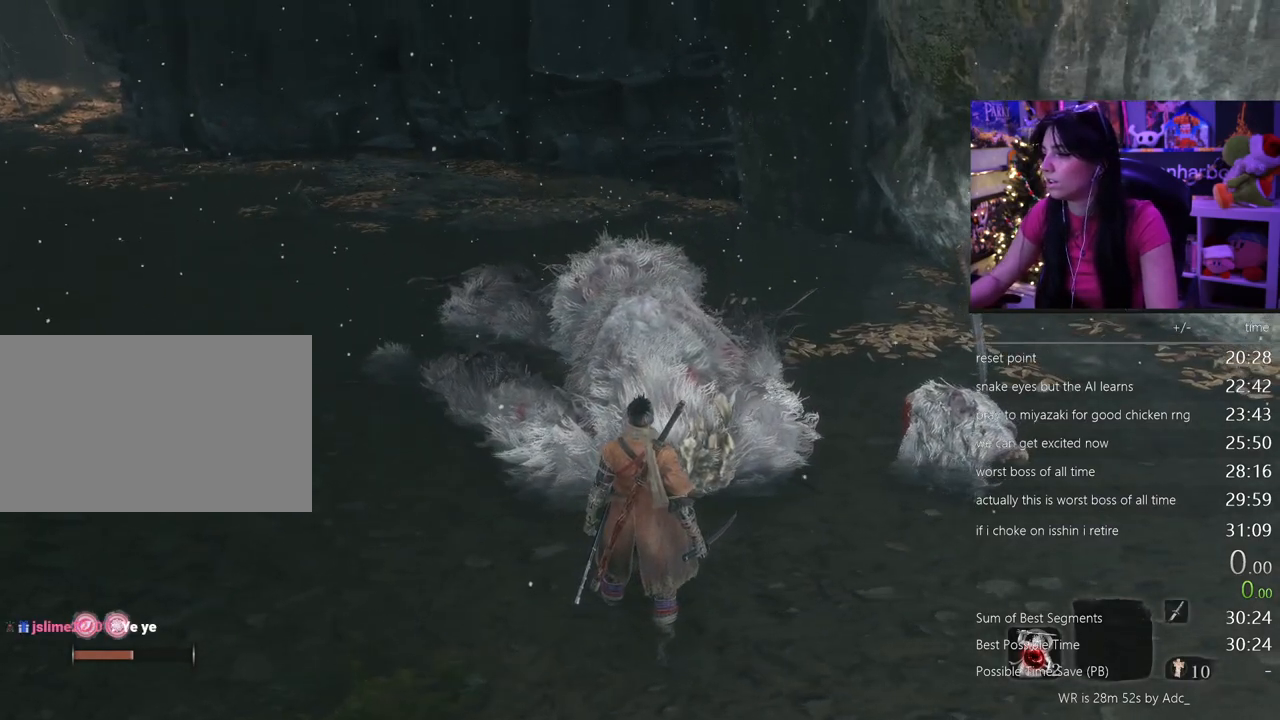
{"keys": [], "mouse": [], "events": []}
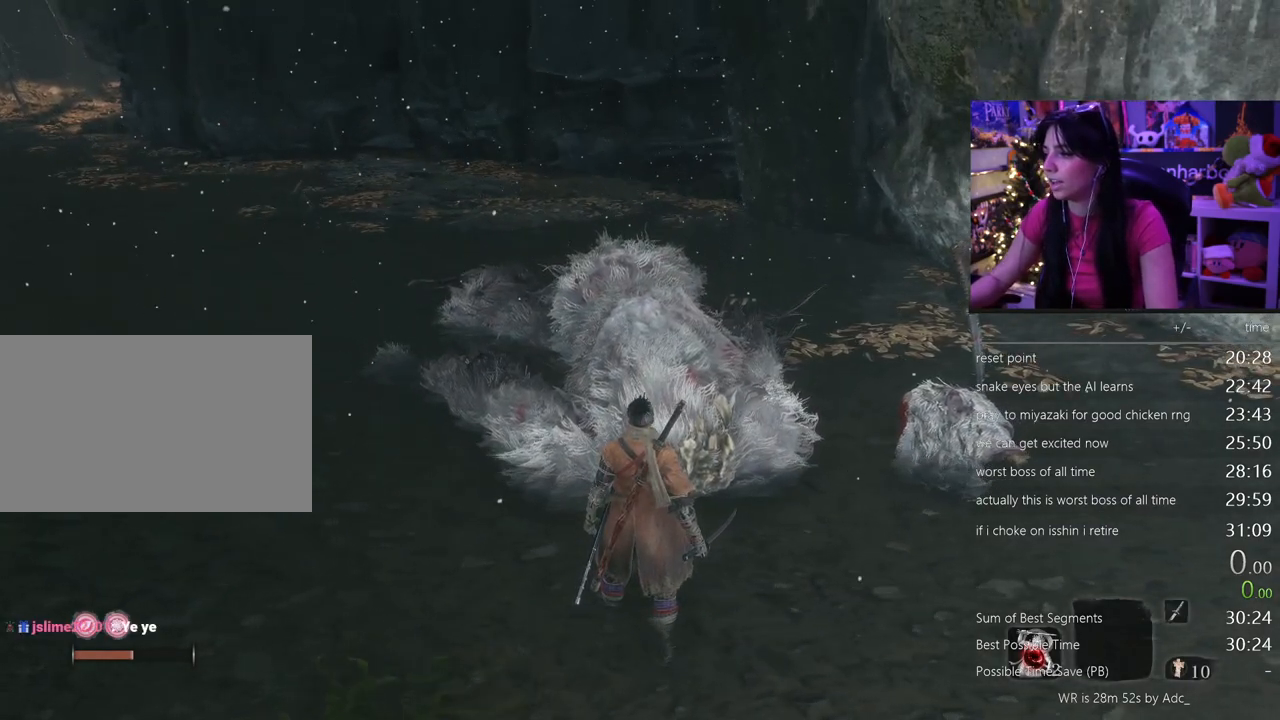
{"keys": [], "mouse": [], "events": []}
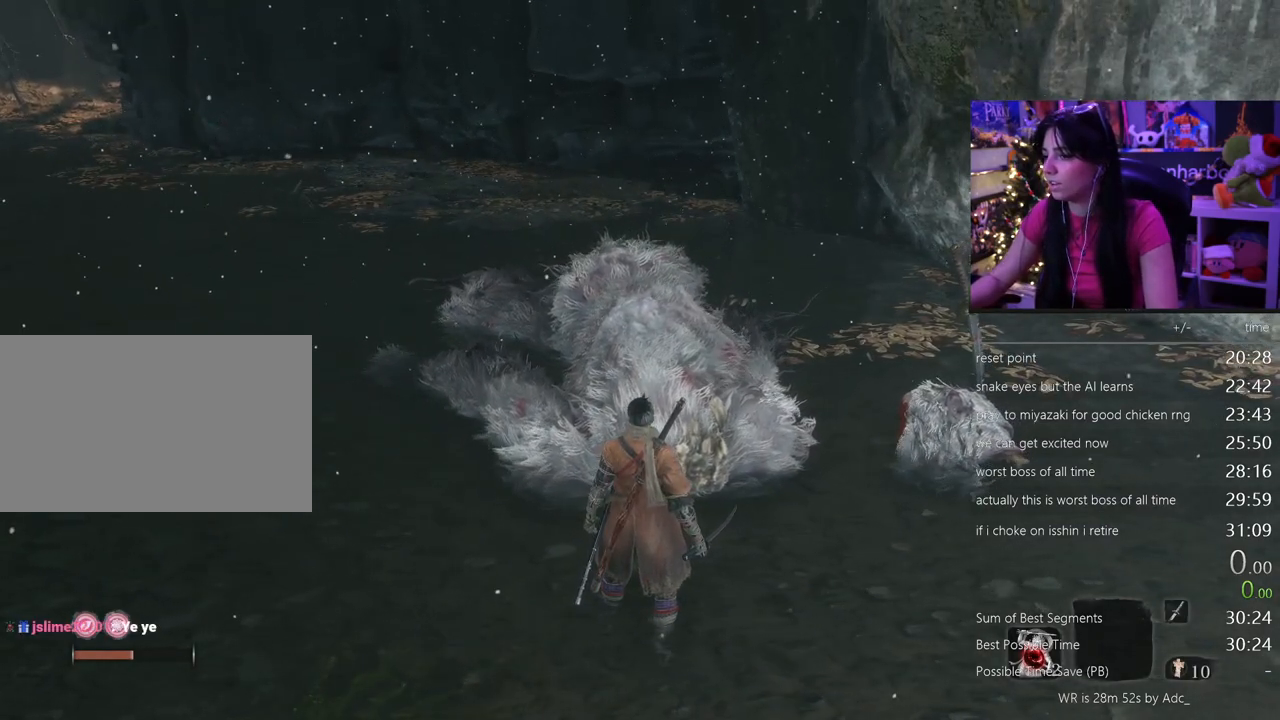
{"keys": ["r"], "mouse": [], "events": [[483, "r", "down"]]}
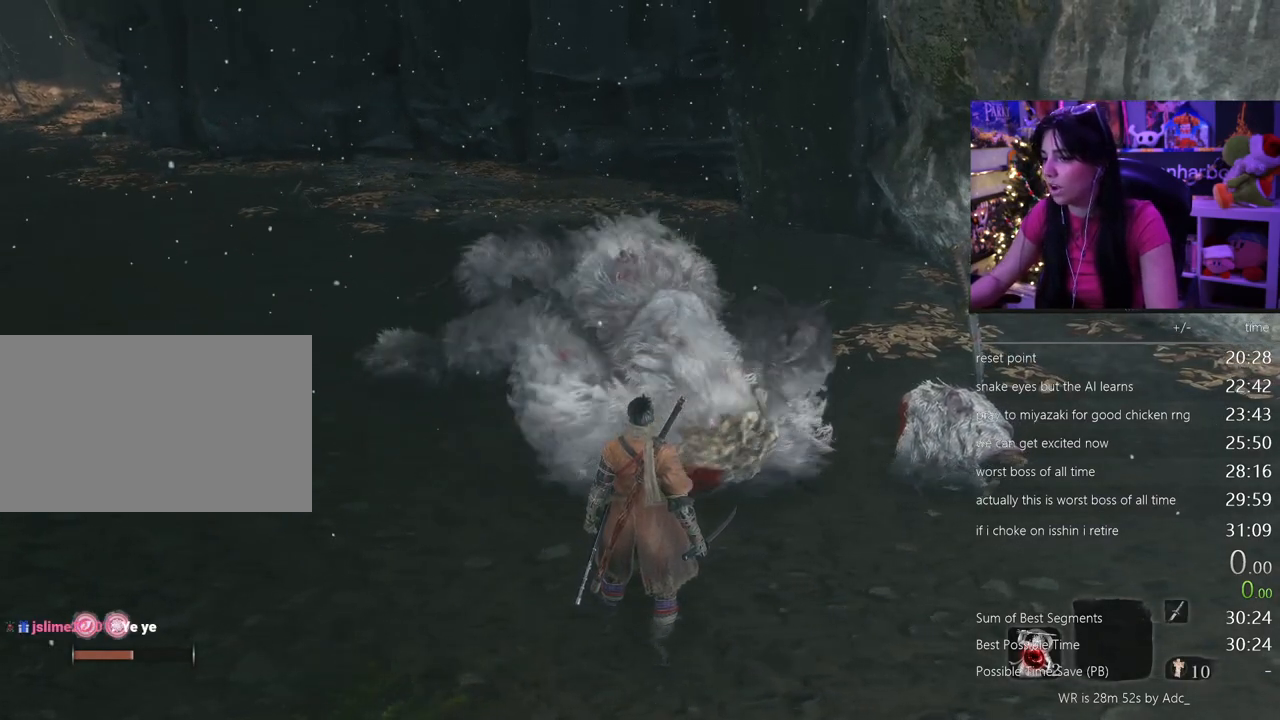
{"keys": [], "mouse": ["wheel"], "events": [[117, "r", "up"], [450, "mouse_wheel", "down"]]}
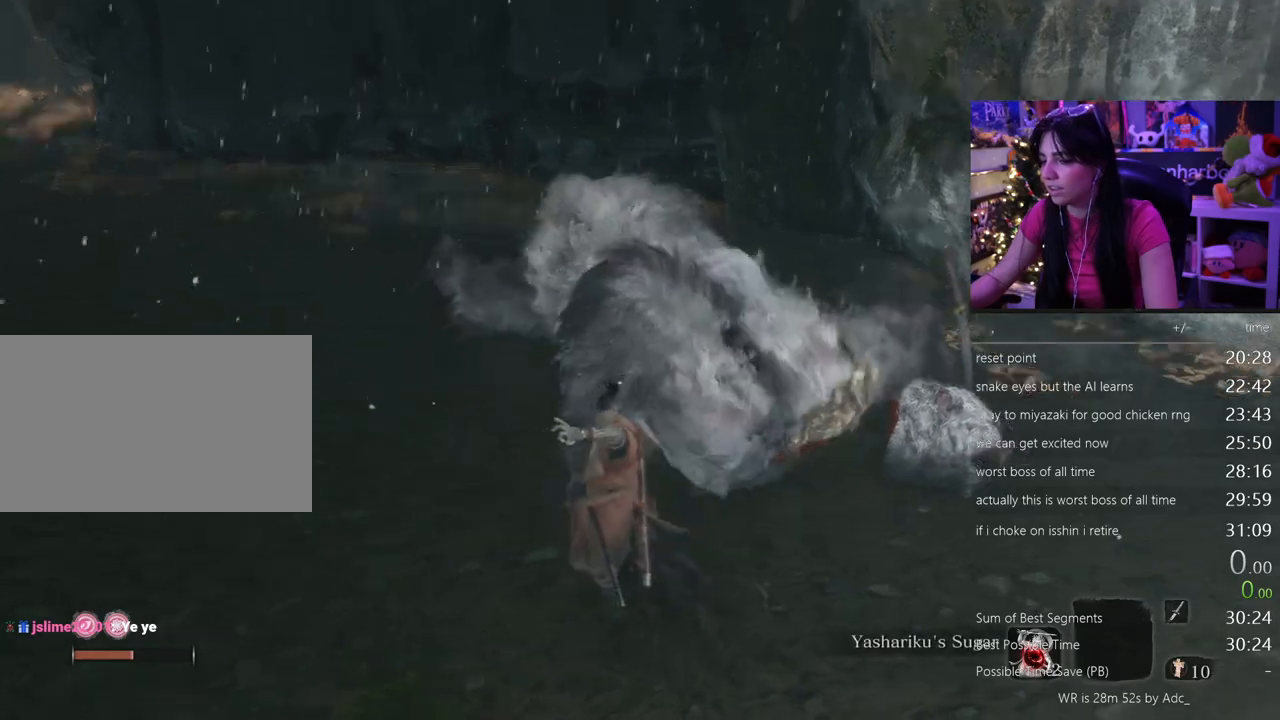
{"keys": [], "mouse": [], "events": [[133, "mouse_wheel", "up"]]}
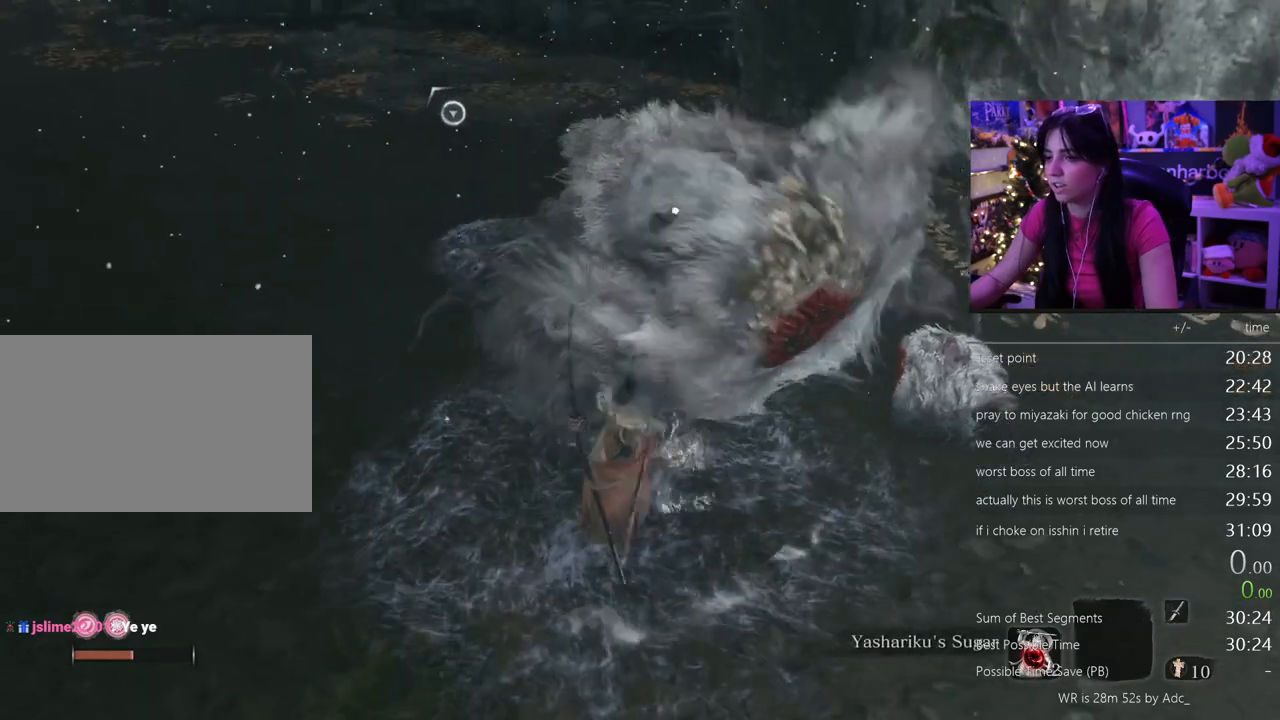
{"keys": ["w"], "mouse": [], "events": [[383, "w", "down"]]}
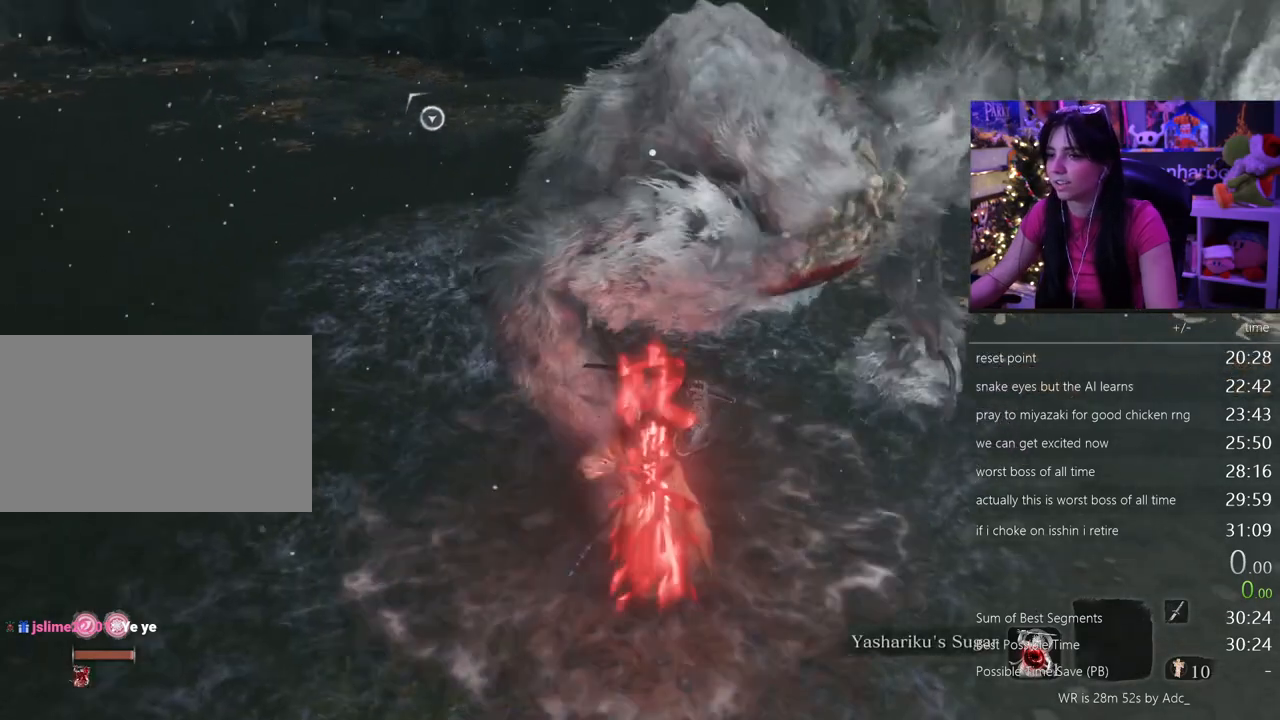
{"keys": [], "mouse": [], "events": [[450, "w", "up"]]}
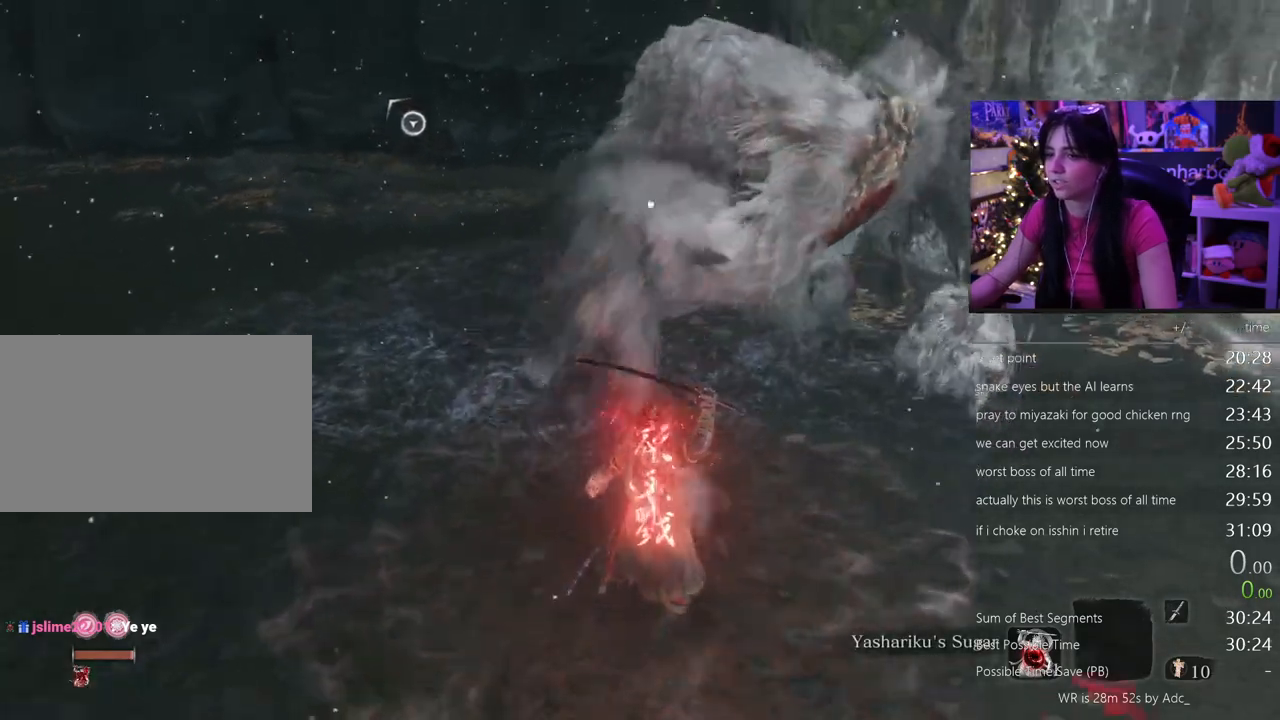
{"keys": ["w"], "mouse": [], "events": [[83, "w", "down"]]}
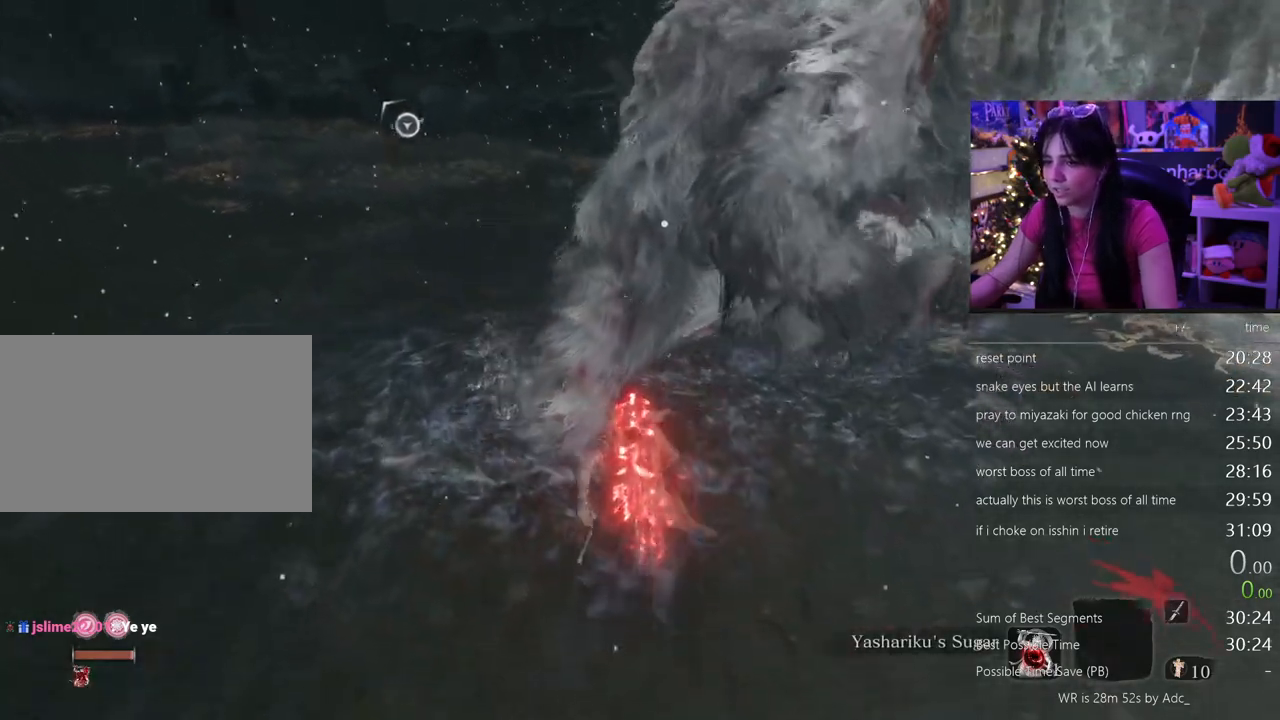
{"keys": [], "mouse": [], "events": [[100, "w", "up"]]}
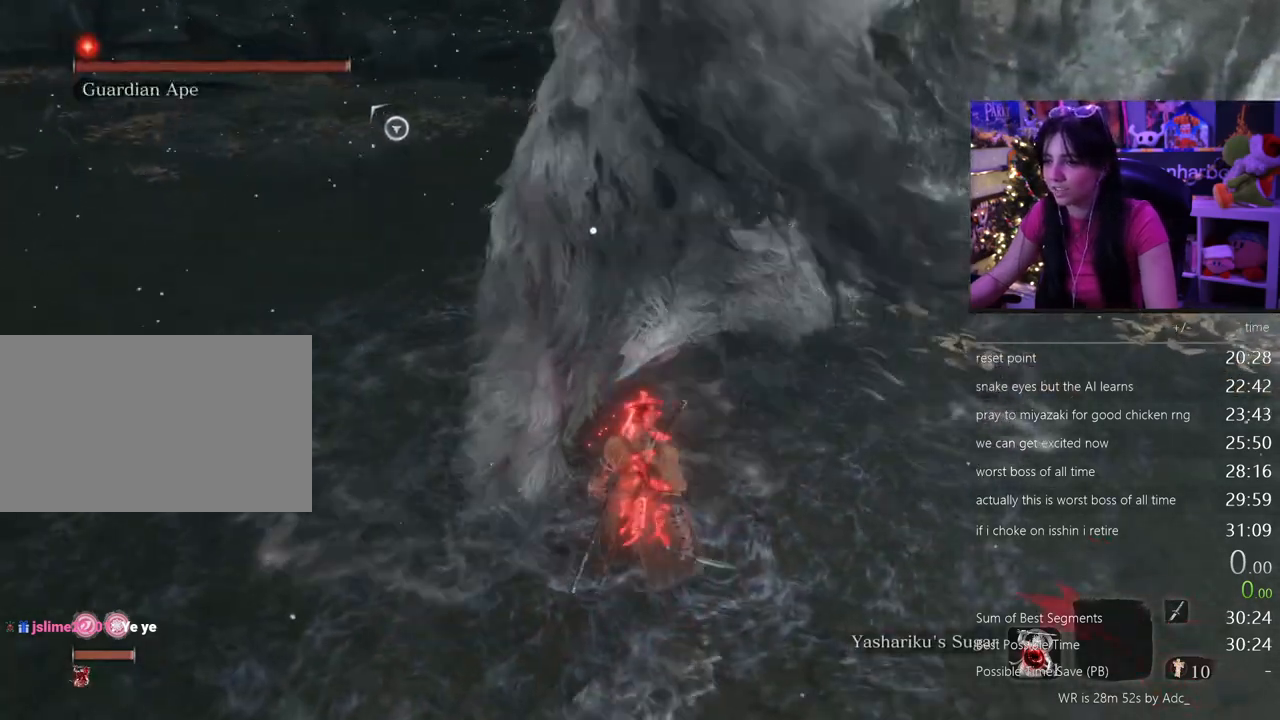
{"keys": [], "mouse": [], "events": [[250, "mouse_left", "down"], [400, "mouse_left", "up"]]}
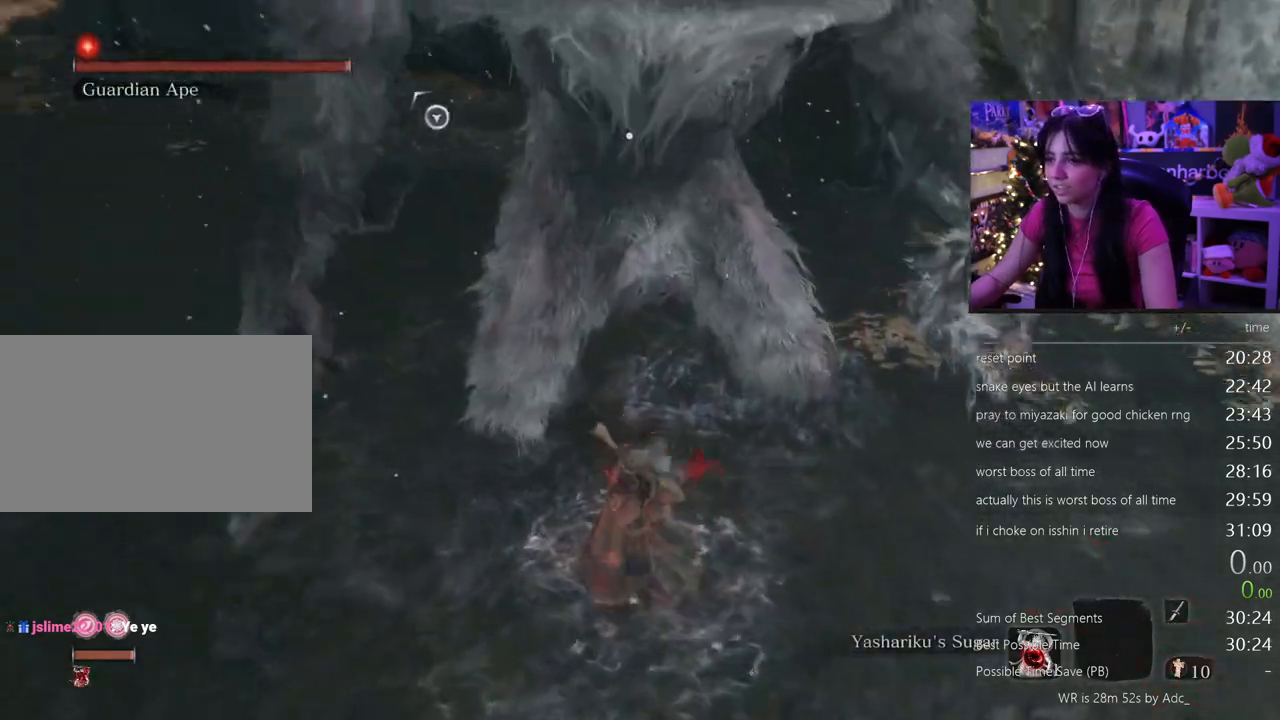
{"keys": [], "mouse": [], "events": []}
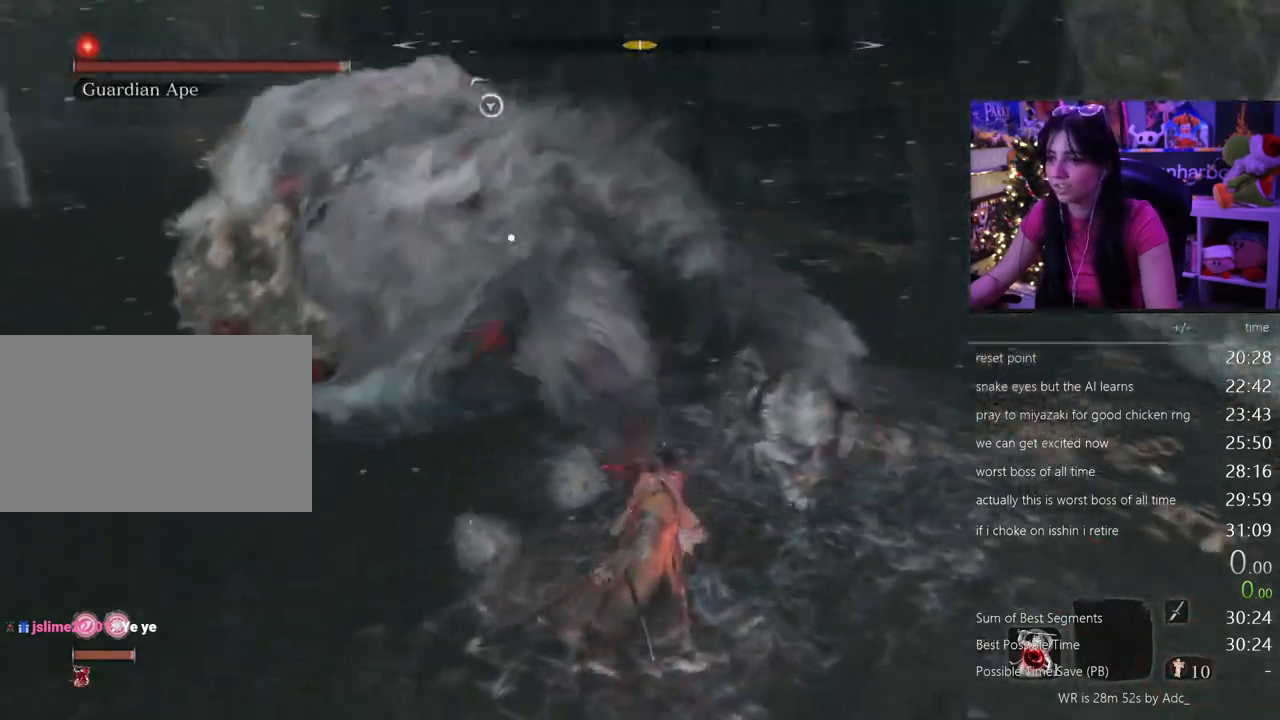
{"keys": [], "mouse": [], "events": [[17, "mouse_left", "down"], [100, "mouse_left", "up"]]}
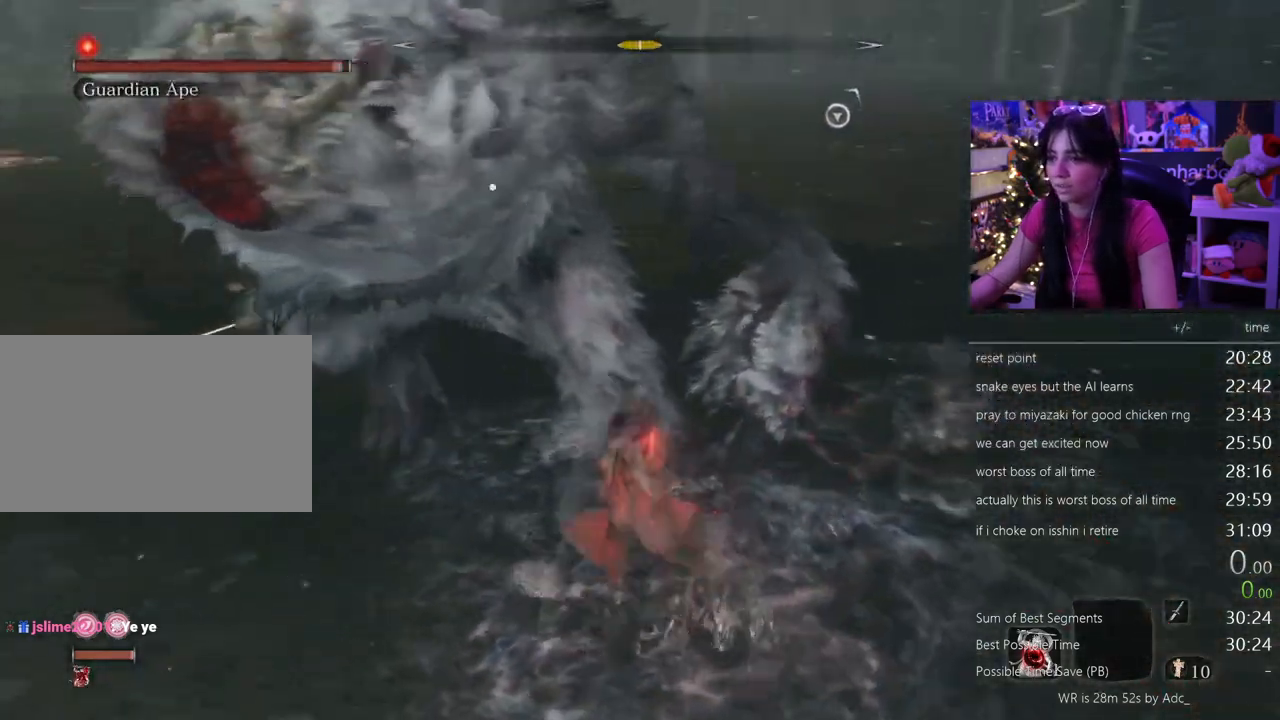
{"keys": [], "mouse": [], "events": [[67, "mouse_left", "down"], [267, "mouse_left", "up"]]}
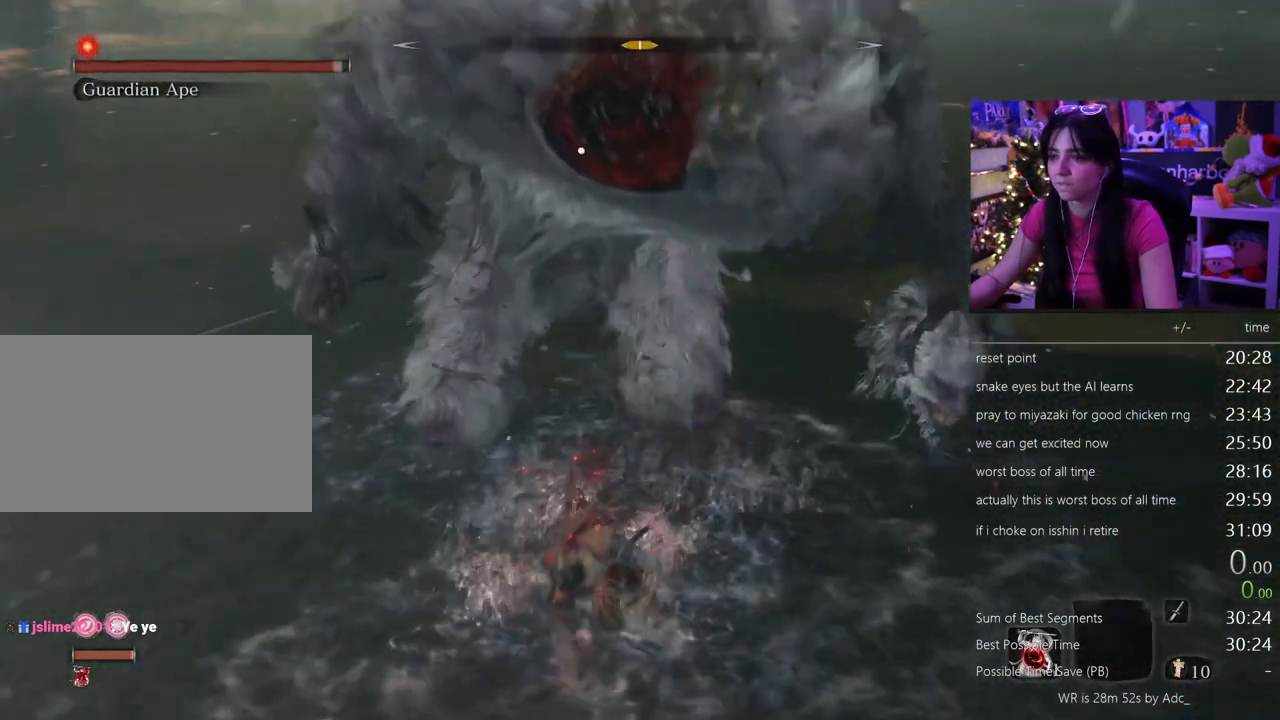
{"keys": [], "mouse": [], "events": []}
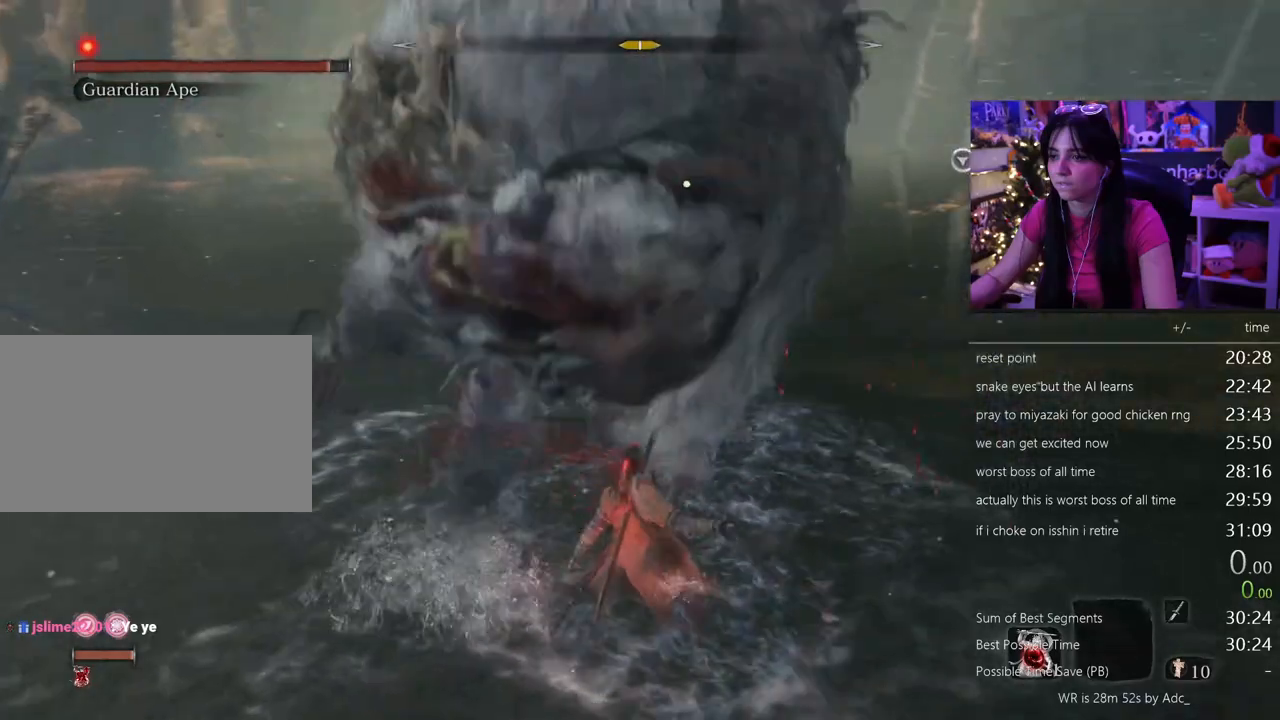
{"keys": [], "mouse": ["left", "right"], "events": [[150, "space", "down"], [250, "space", "up"], [367, "mouse_right", "down"], [483, "mouse_left", "down"]]}
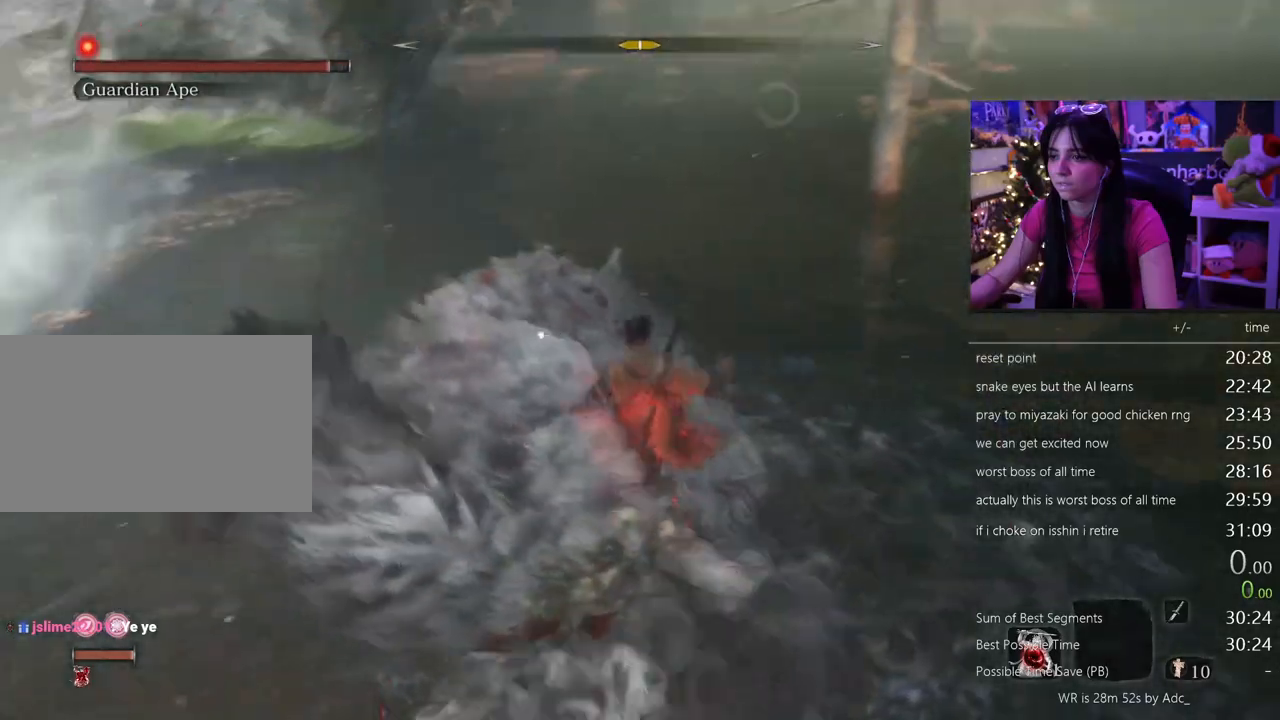
{"keys": [], "mouse": ["right"], "events": [[117, "mouse_left", "up"]]}
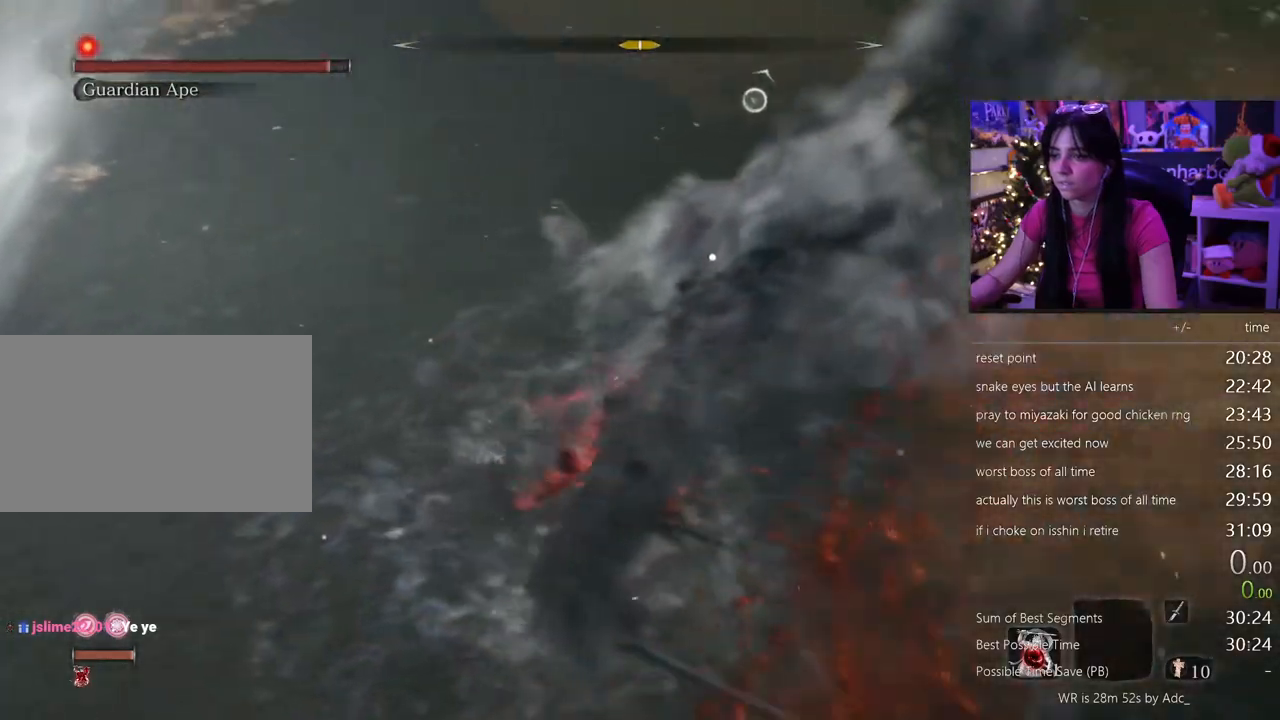
{"keys": [], "mouse": ["right"], "events": []}
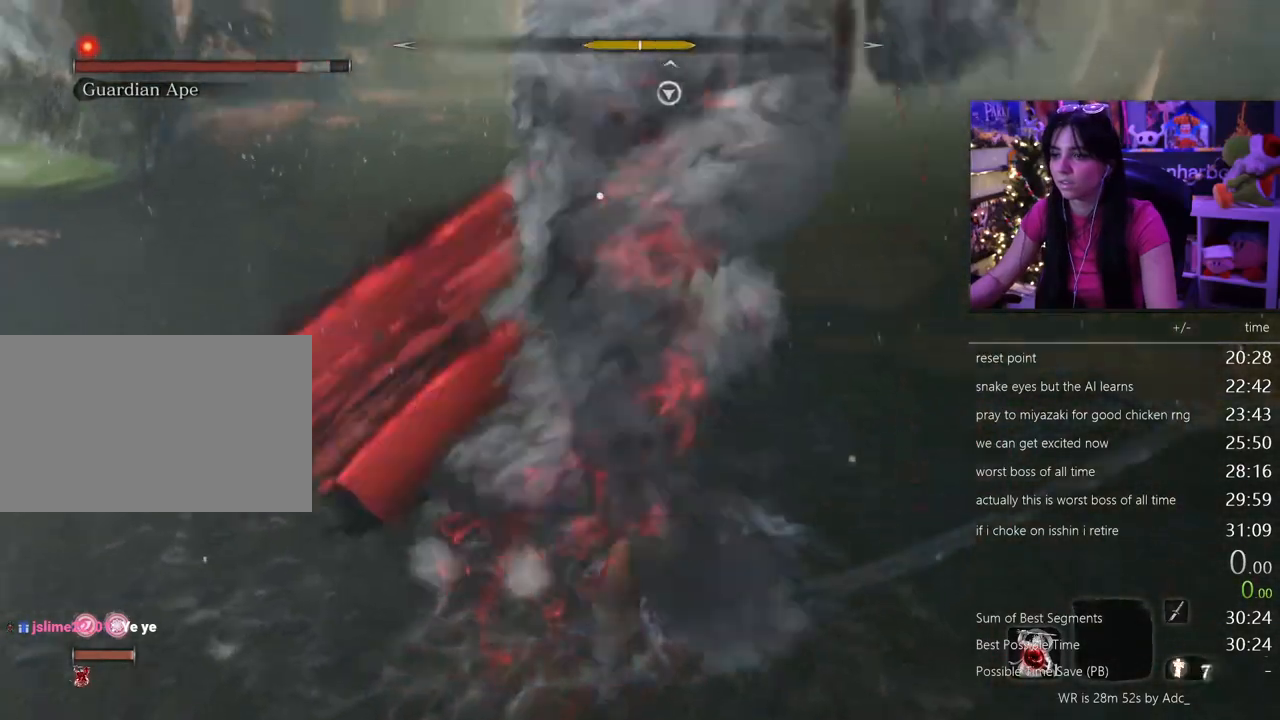
{"keys": [], "mouse": [], "events": [[250, "mouse_right", "up"]]}
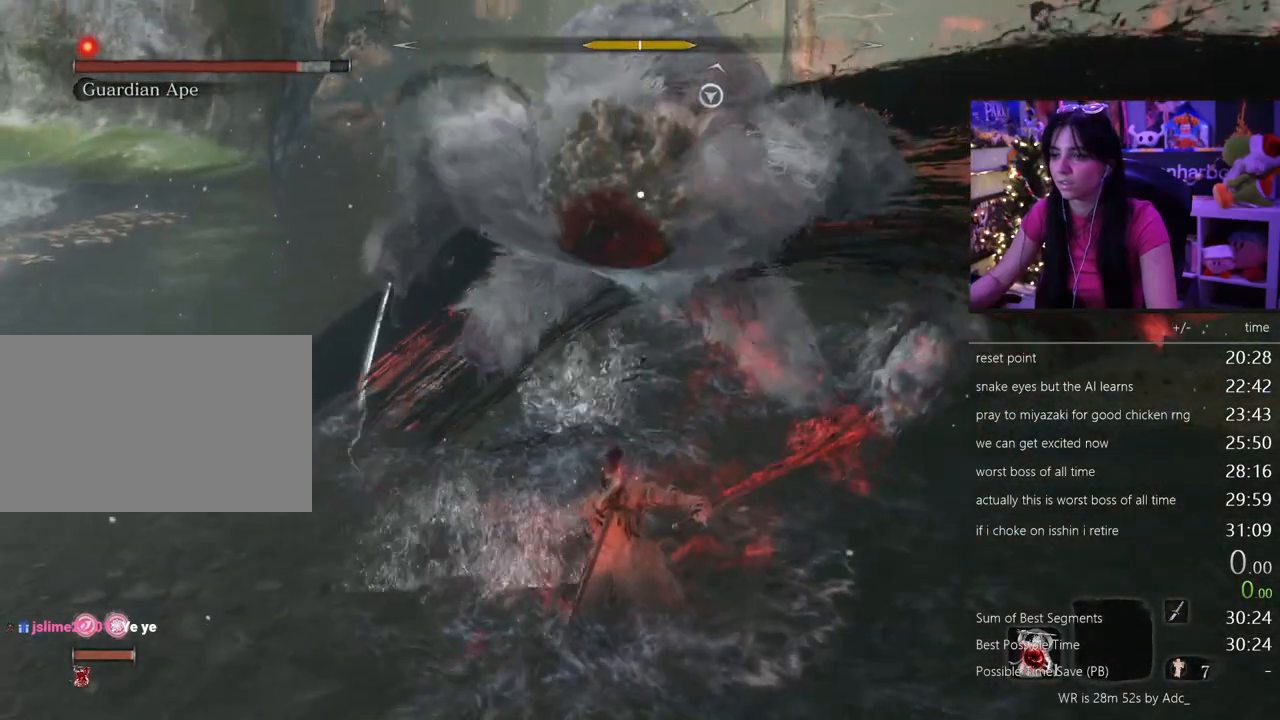
{"keys": [], "mouse": [], "events": []}
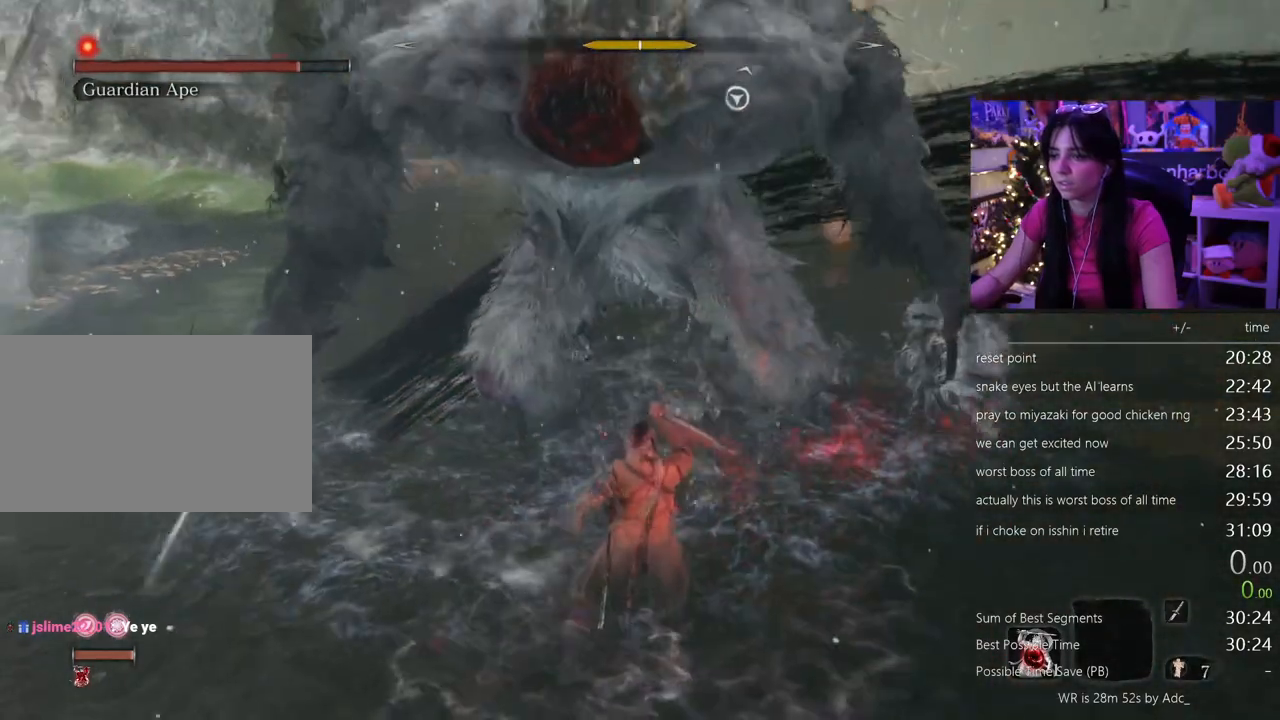
{"keys": [], "mouse": [], "events": []}
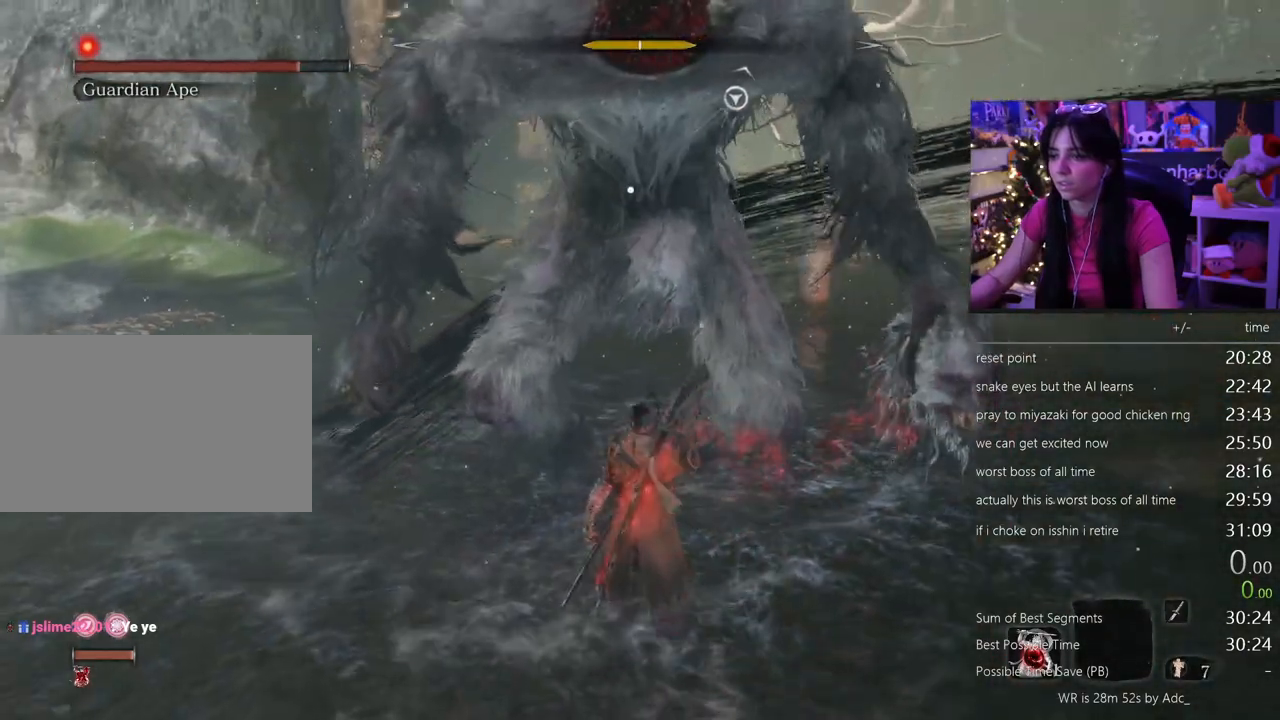
{"keys": [], "mouse": ["left"], "events": [[433, "mouse_left", "down"]]}